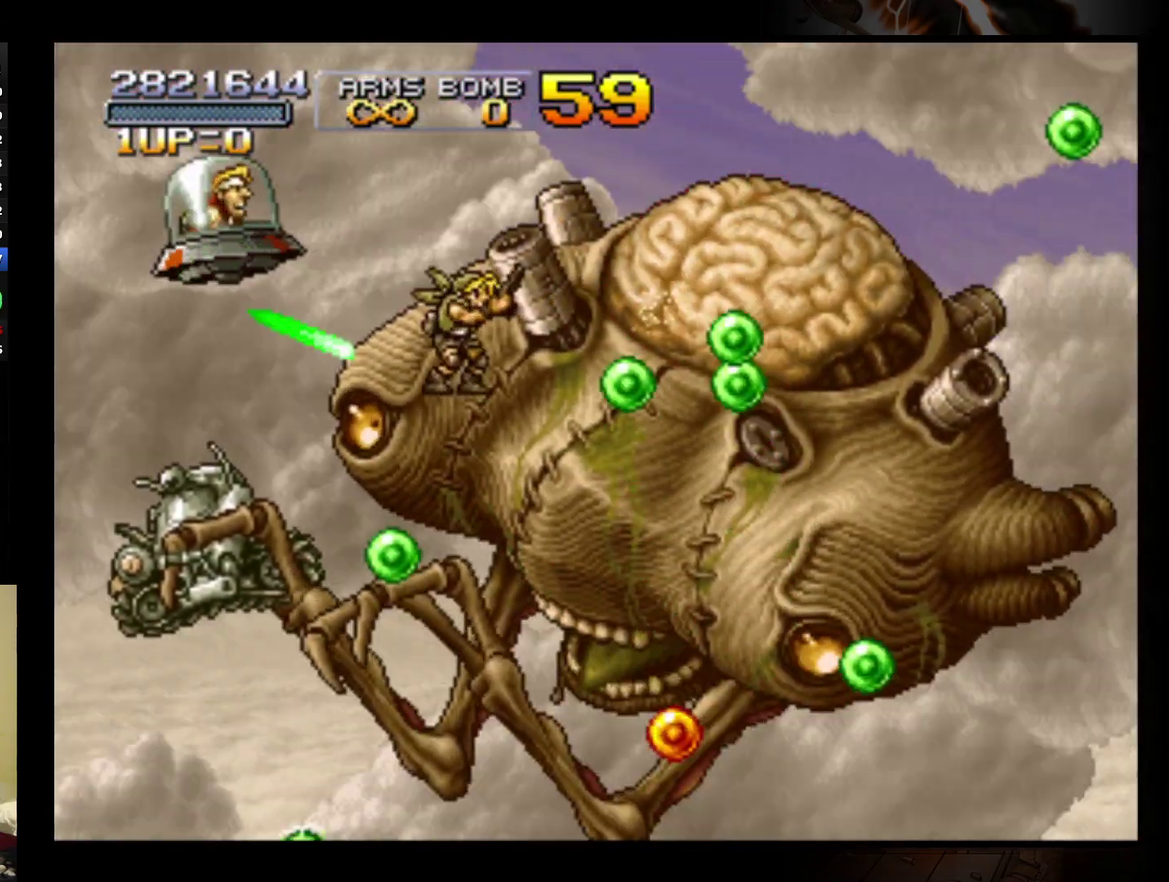
Gameplay with a controller (Nintendo layout); each line is a JSON object with the inputs held at the frame after it. "events" lists button and stick changes between this image and that frame as [ms after this image, input, new state], when the widget could be followed in between. Not read: A L3 R3 right_stick.
{"buttons": ["B"], "left_stick": "center", "events": [[500, "B", "down"]]}
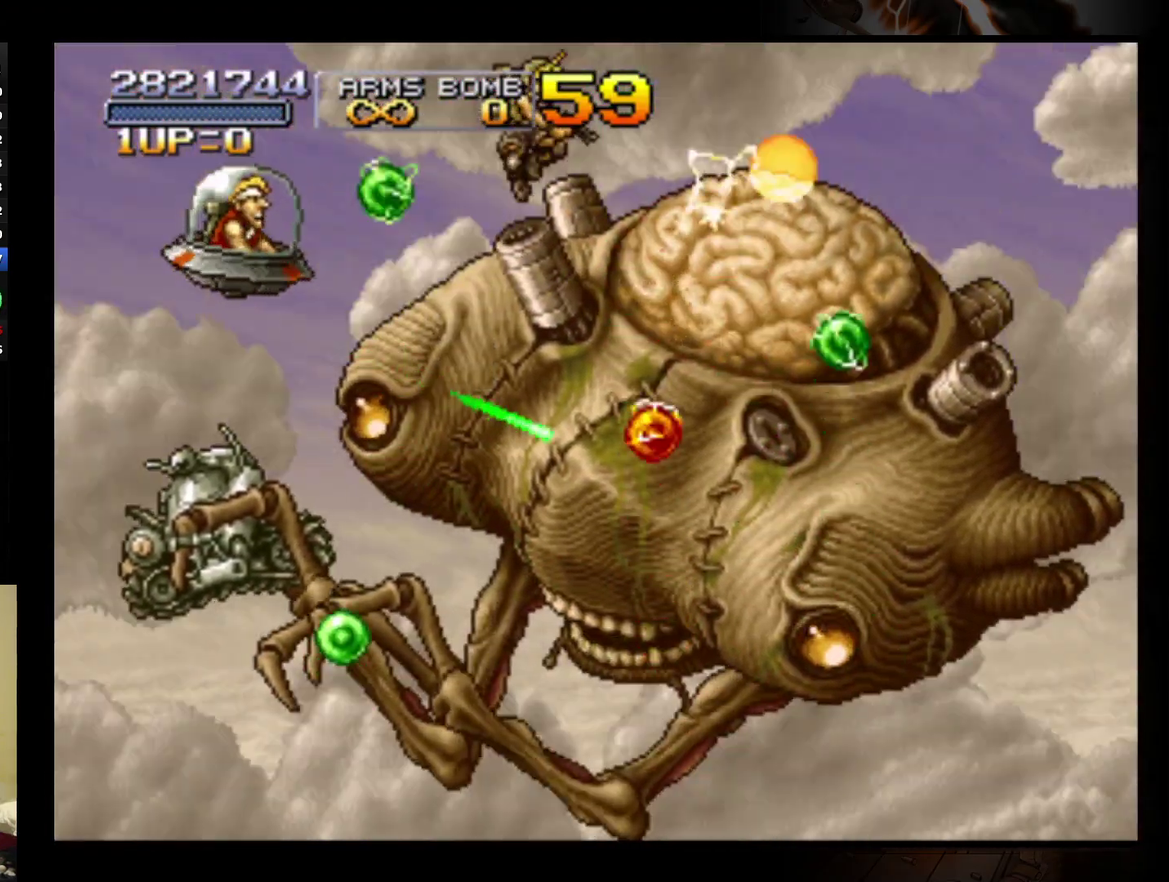
{"buttons": ["B"], "left_stick": "center", "events": [[67, "B", "up"], [133, "B", "down"], [233, "B", "up"], [300, "B", "down"]]}
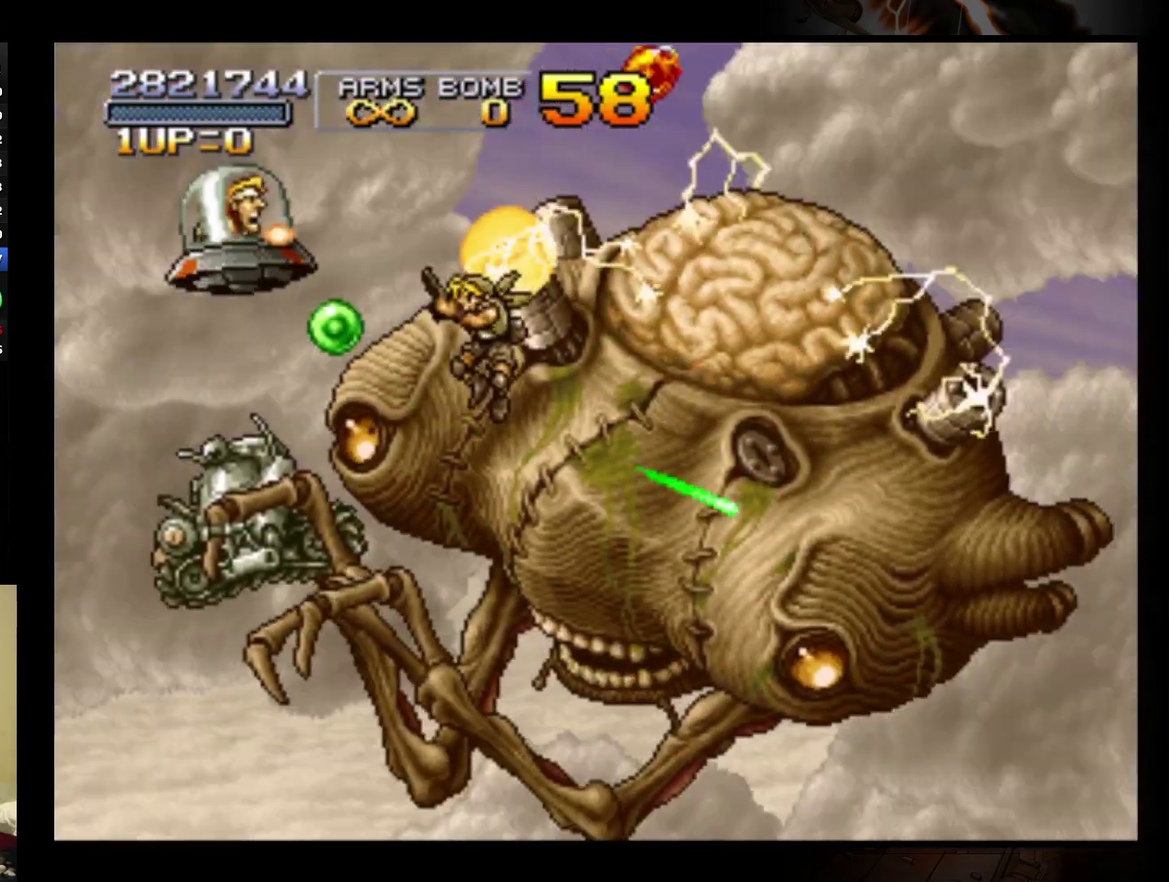
{"buttons": [], "left_stick": "center", "events": [[67, "left_stick", "right"], [167, "left_stick", "center"], [200, "B", "up"], [267, "B", "down"], [367, "B", "up"], [433, "B", "down"], [500, "B", "up"]]}
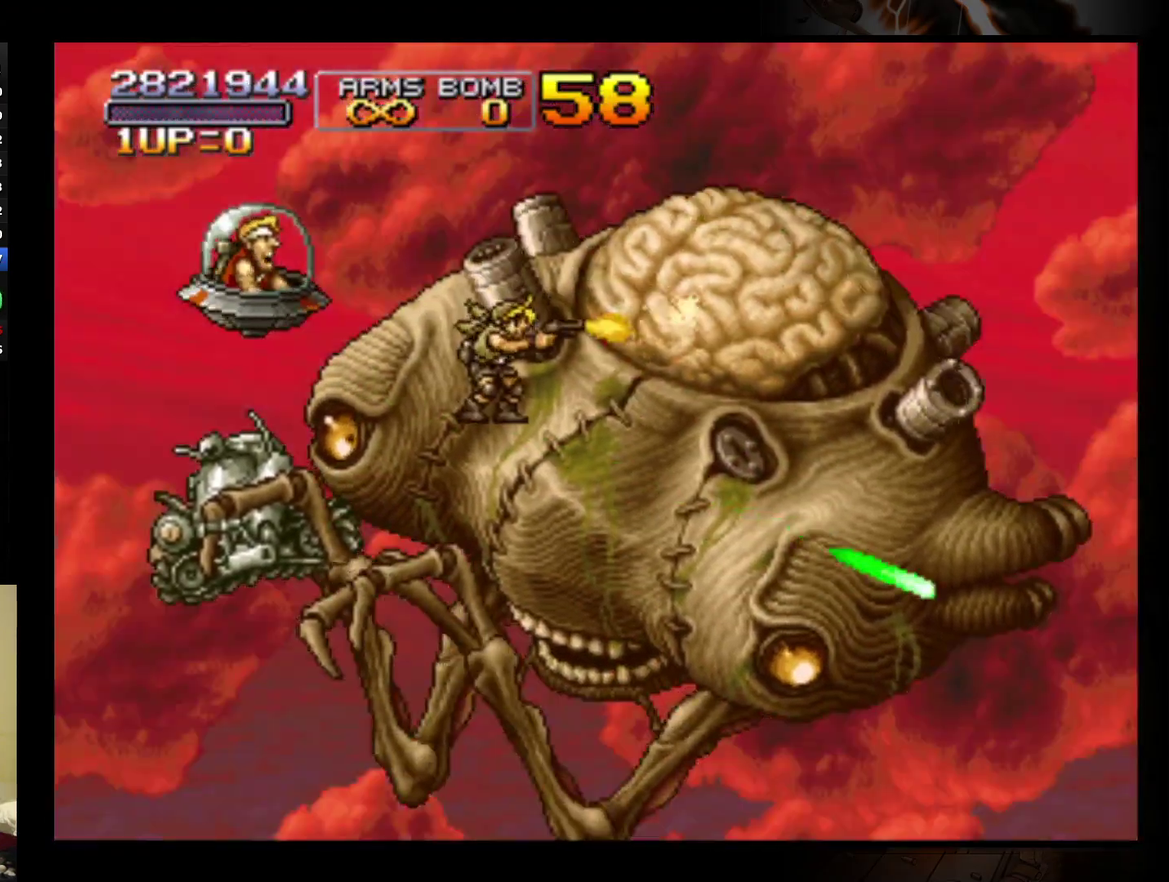
{"buttons": ["B"], "left_stick": "center", "events": [[67, "B", "down"], [267, "B", "up"], [333, "B", "down"], [400, "B", "up"], [467, "B", "down"]]}
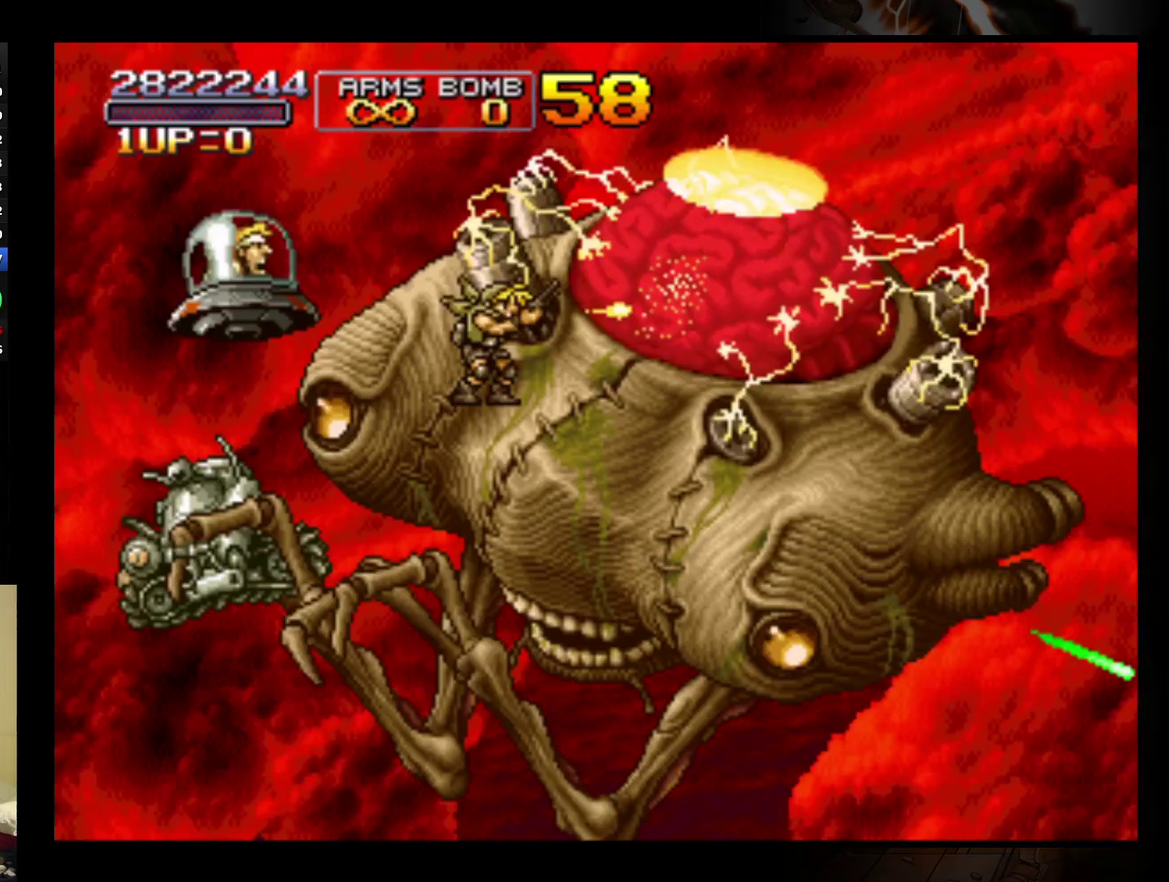
{"buttons": [], "left_stick": "center", "events": [[33, "B", "up"], [100, "B", "down"], [167, "B", "up"], [233, "B", "down"], [300, "B", "up"]]}
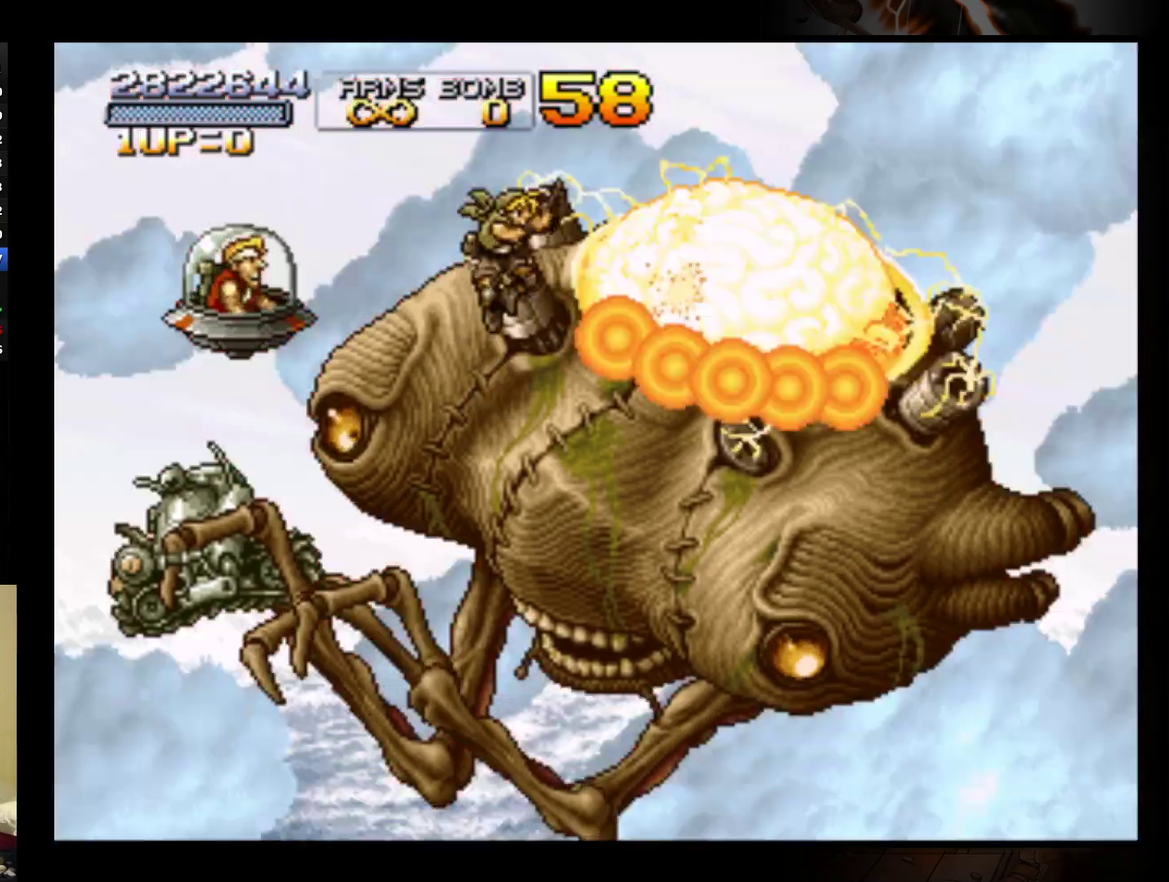
{"buttons": [], "left_stick": "center", "events": []}
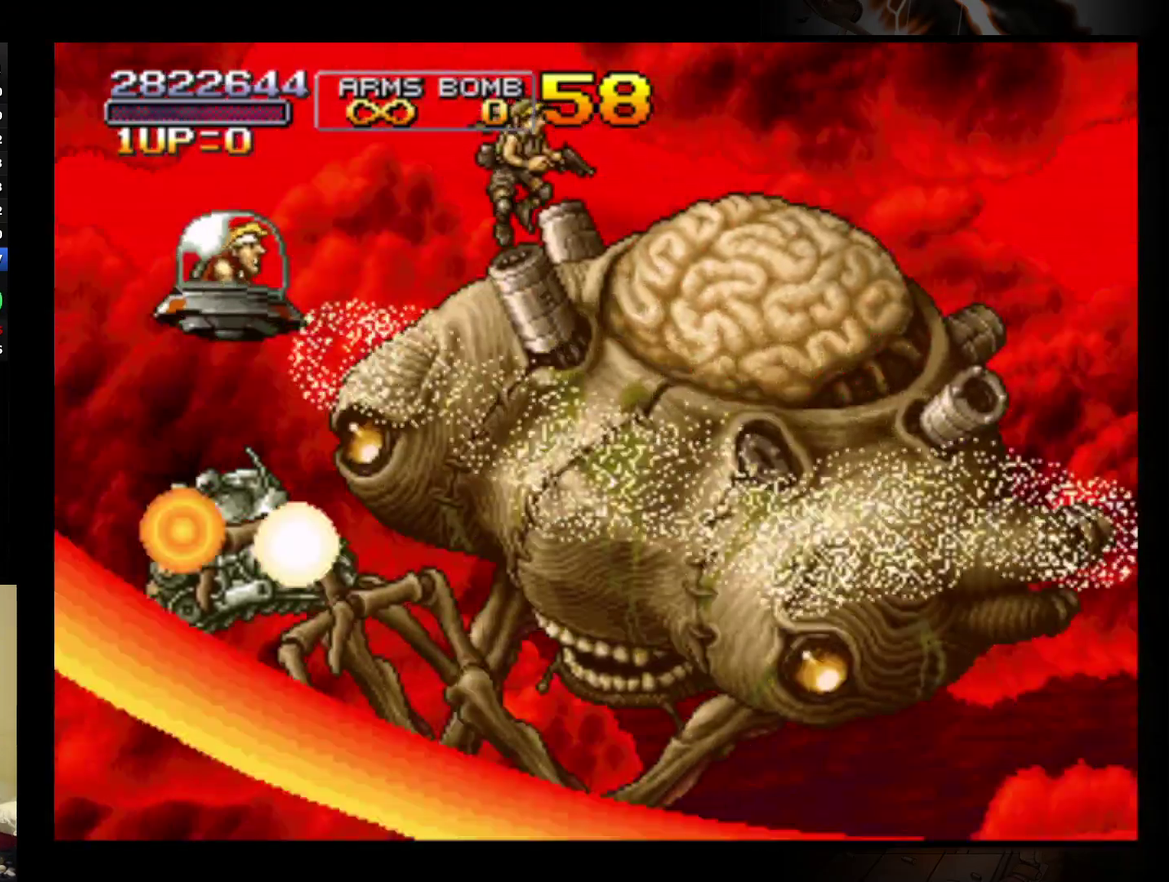
{"buttons": ["B"], "left_stick": "center", "events": [[33, "B", "down"], [100, "B", "up"], [167, "B", "down"], [267, "B", "up"], [333, "B", "down"], [400, "B", "up"], [467, "B", "down"]]}
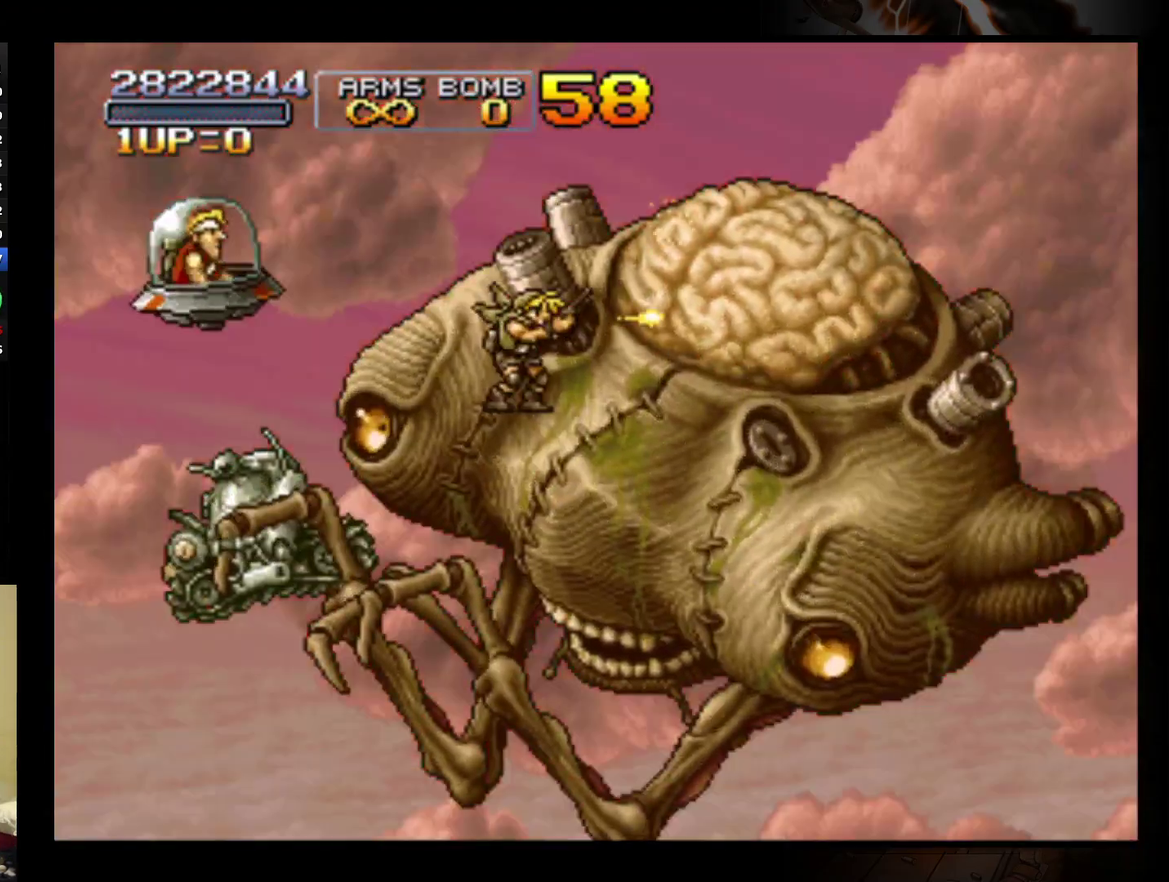
{"buttons": [], "left_stick": "center", "events": [[167, "B", "up"], [233, "B", "down"], [300, "B", "up"], [367, "B", "down"], [433, "B", "up"]]}
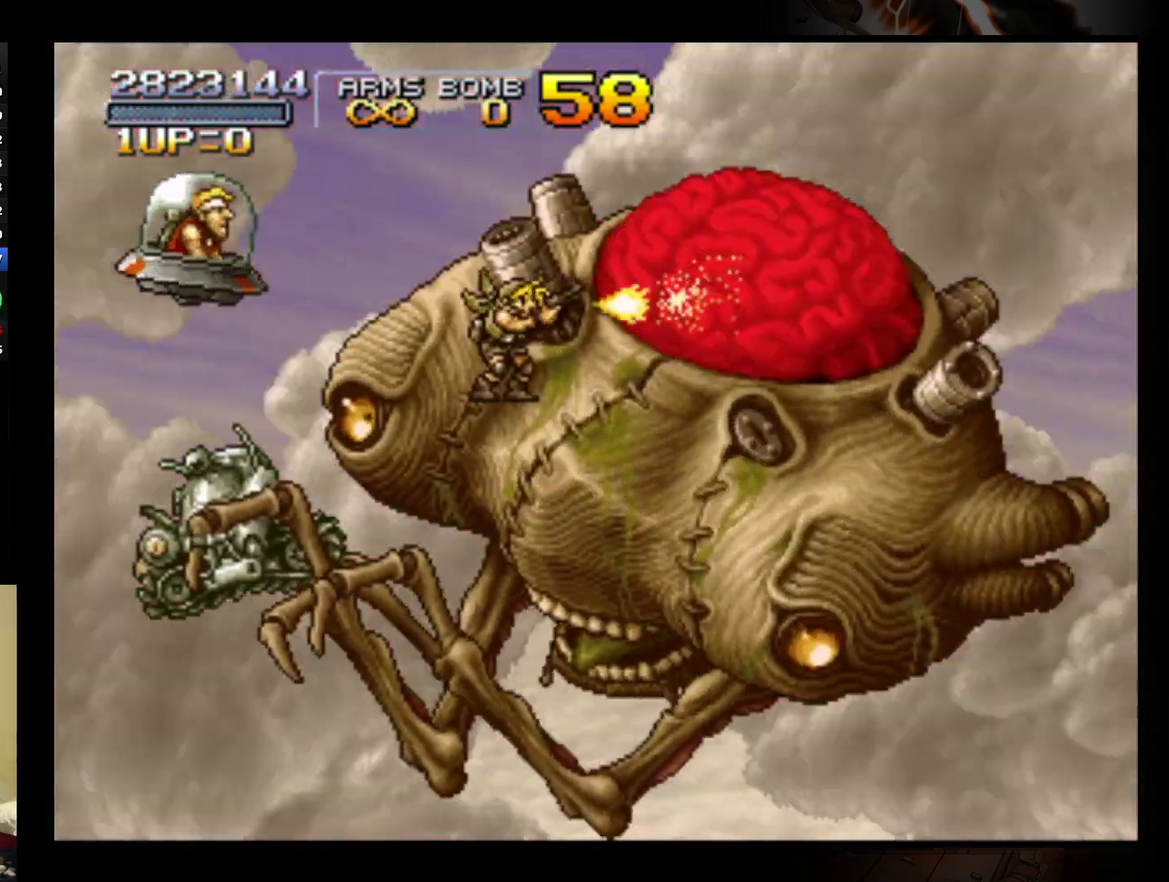
{"buttons": [], "left_stick": "center", "events": [[33, "B", "down"], [100, "B", "up"], [133, "B", "down"], [233, "B", "up"], [267, "B", "down"], [333, "B", "up"], [433, "B", "down"], [500, "B", "up"]]}
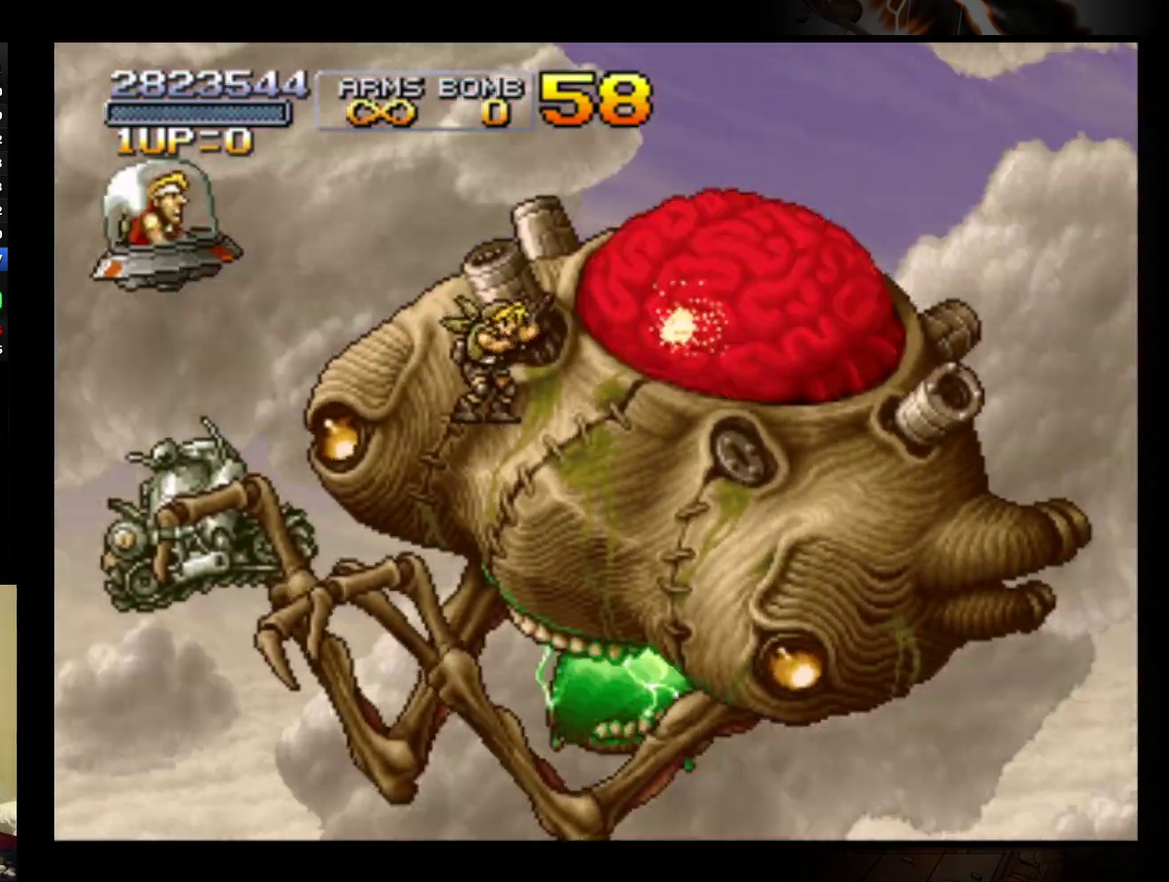
{"buttons": ["B"], "left_stick": "center", "events": [[33, "B", "down"], [133, "B", "up"], [200, "B", "down"], [267, "B", "up"], [333, "B", "down"], [400, "B", "up"], [467, "B", "down"]]}
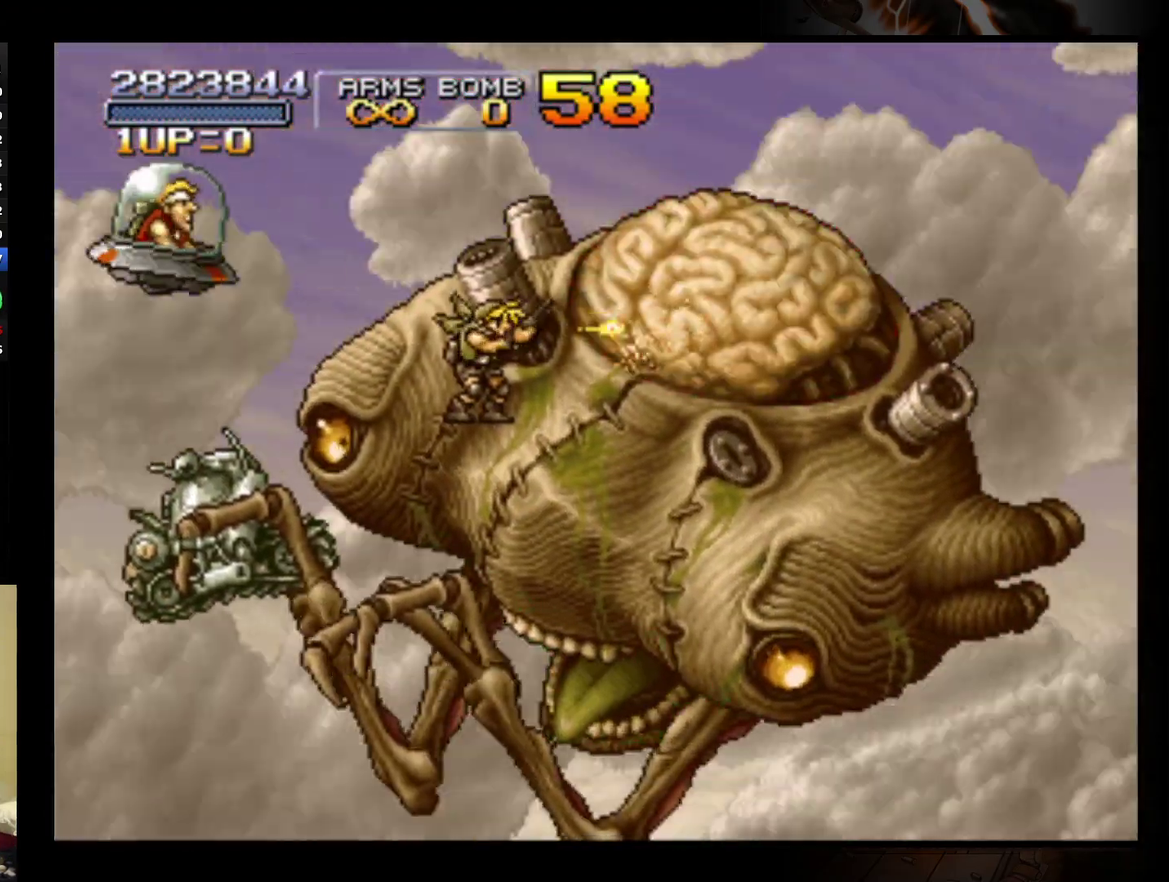
{"buttons": [], "left_stick": "center", "events": [[33, "B", "up"], [100, "B", "down"], [167, "B", "up"], [267, "B", "down"], [300, "B", "up"], [400, "B", "down"], [500, "B", "up"]]}
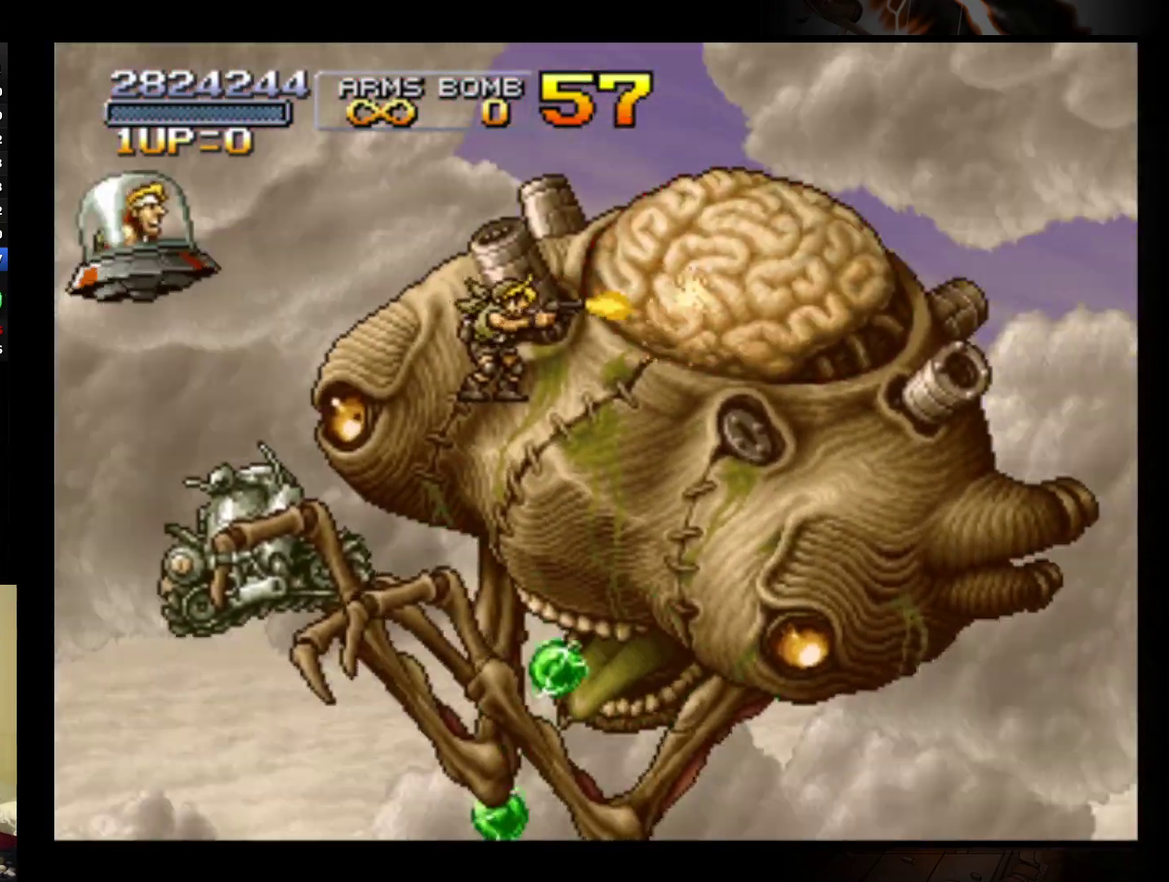
{"buttons": ["B"], "left_stick": "center", "events": [[33, "B", "down"], [133, "B", "up"], [200, "B", "down"], [267, "B", "up"], [333, "B", "down"], [400, "B", "up"], [467, "B", "down"]]}
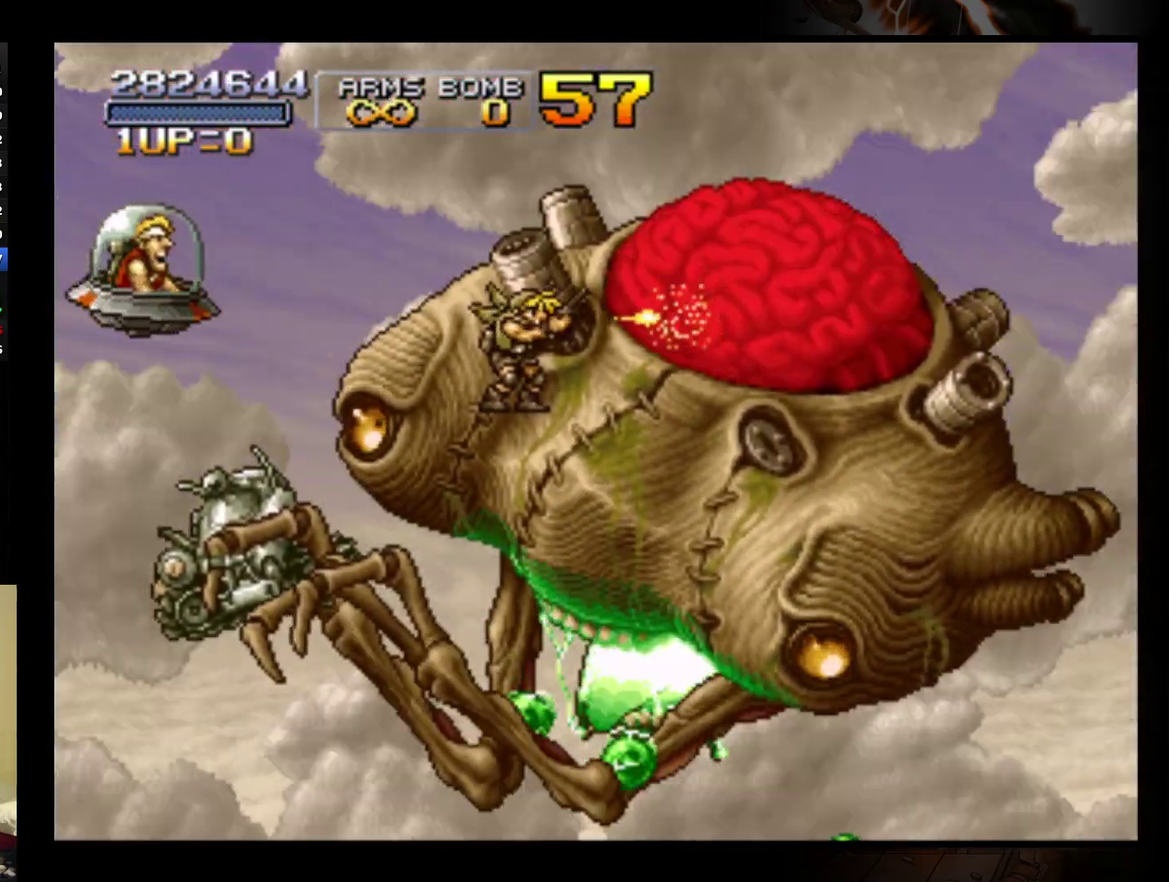
{"buttons": [], "left_stick": "center", "events": [[33, "B", "up"], [100, "B", "down"], [200, "B", "up"], [267, "B", "down"], [333, "B", "up"], [433, "B", "down"], [500, "B", "up"]]}
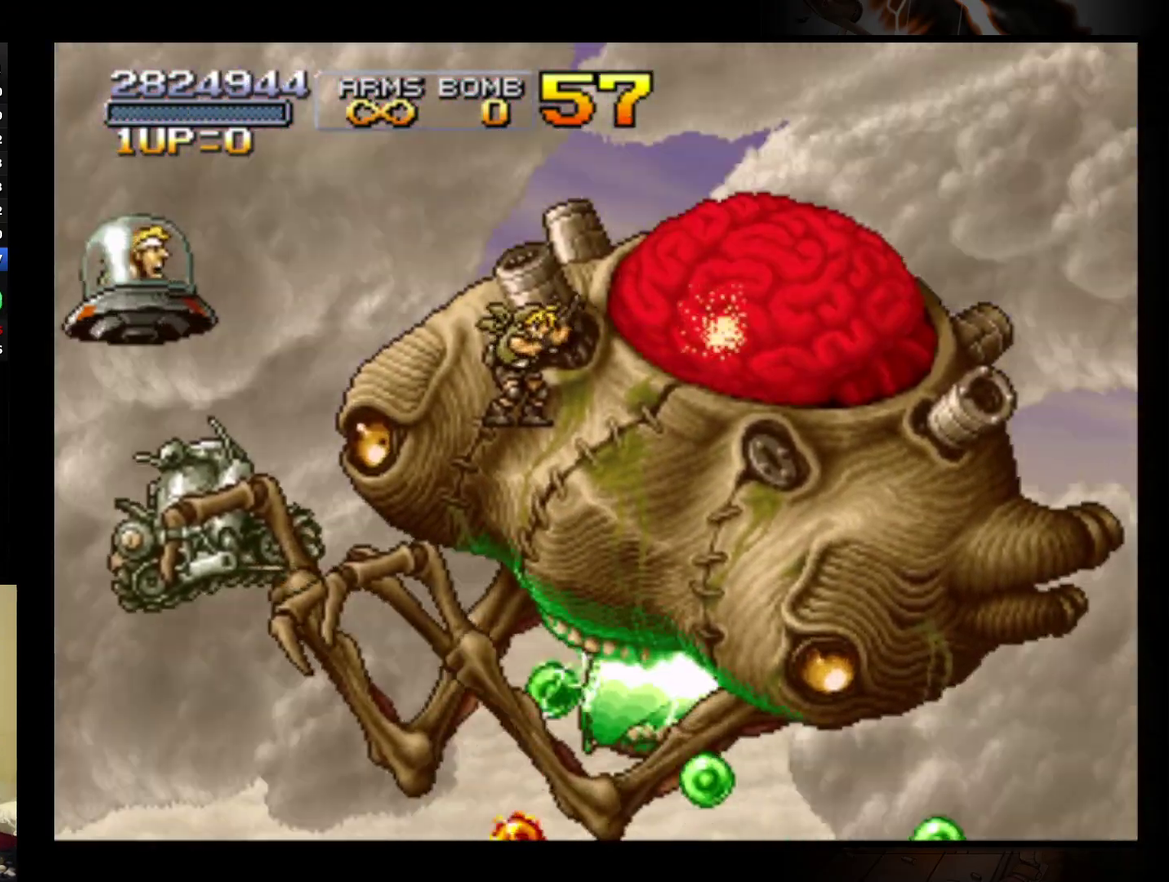
{"buttons": [], "left_stick": "center", "events": [[67, "B", "down"], [167, "B", "up"], [233, "B", "down"], [300, "B", "up"], [367, "B", "down"], [467, "B", "up"]]}
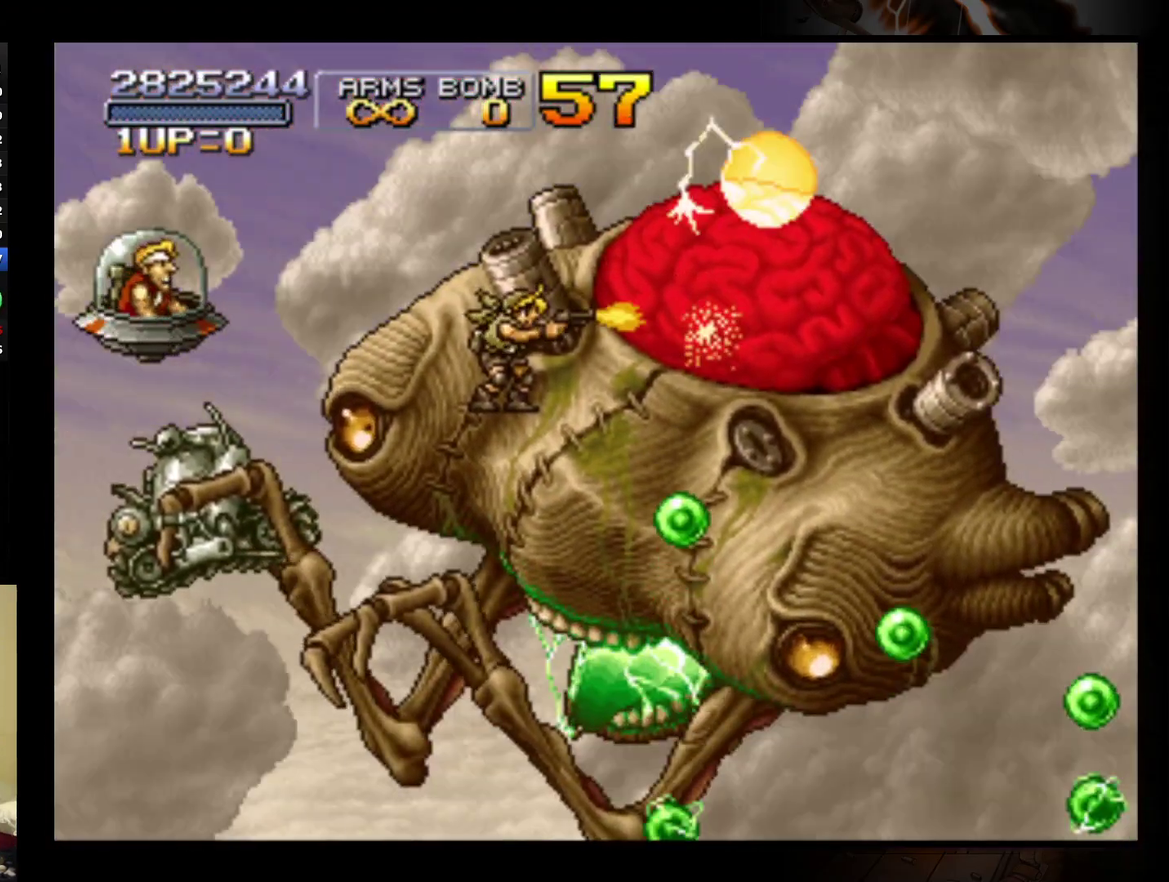
{"buttons": ["B"], "left_stick": "center", "events": [[33, "B", "down"], [100, "B", "up"], [167, "B", "down"], [267, "B", "up"], [333, "B", "down"], [400, "B", "up"], [467, "B", "down"]]}
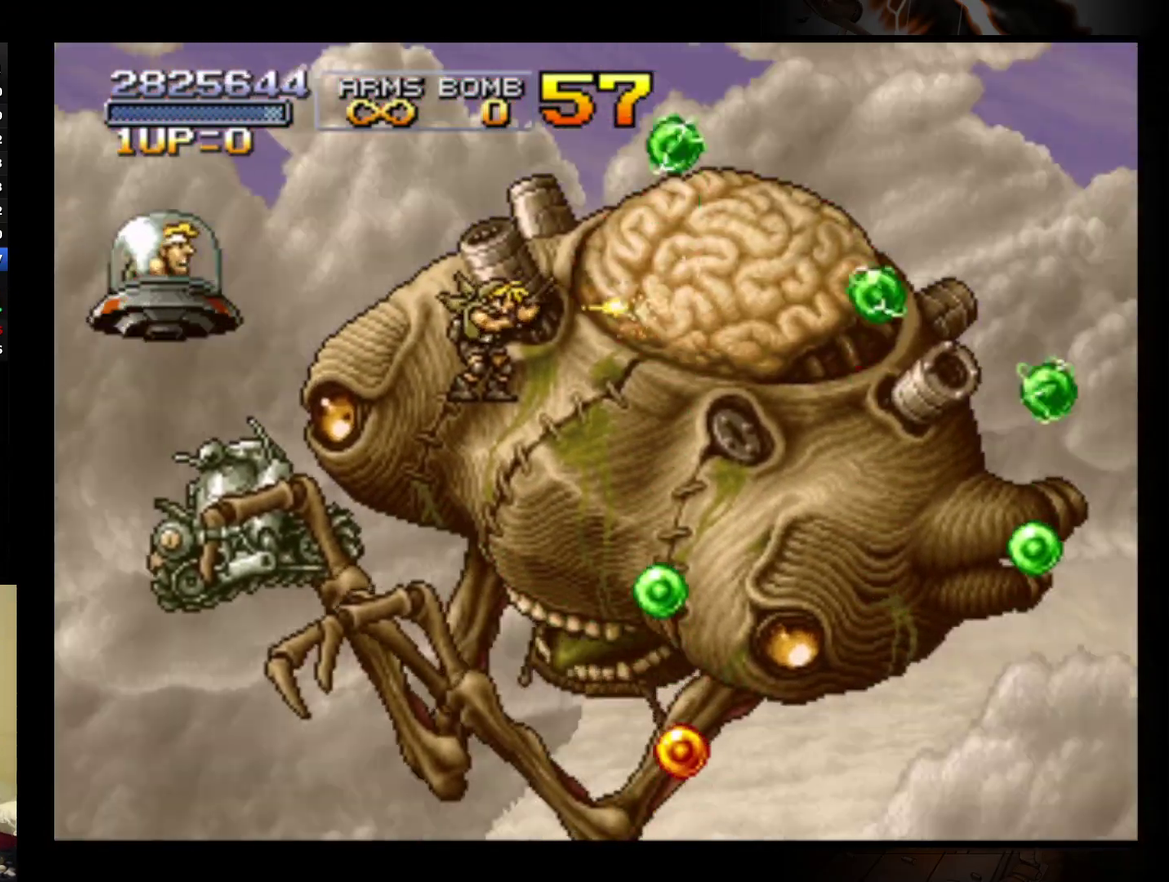
{"buttons": [], "left_stick": "center", "events": [[67, "B", "up"], [133, "B", "down"], [233, "B", "up"], [300, "B", "down"], [367, "B", "up"], [433, "B", "down"], [500, "B", "up"]]}
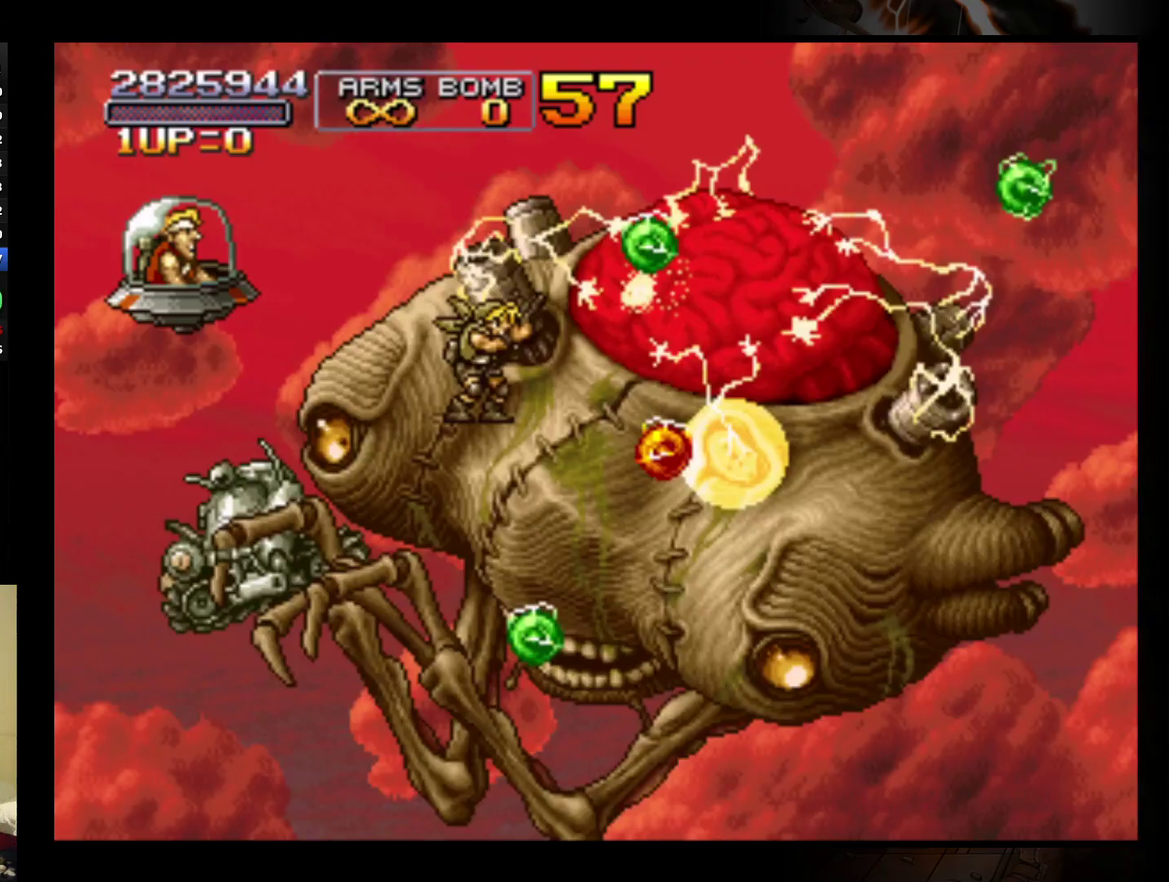
{"buttons": ["B"], "left_stick": "center", "events": [[233, "left_stick", "left"], [333, "left_stick", "center"], [467, "B", "down"]]}
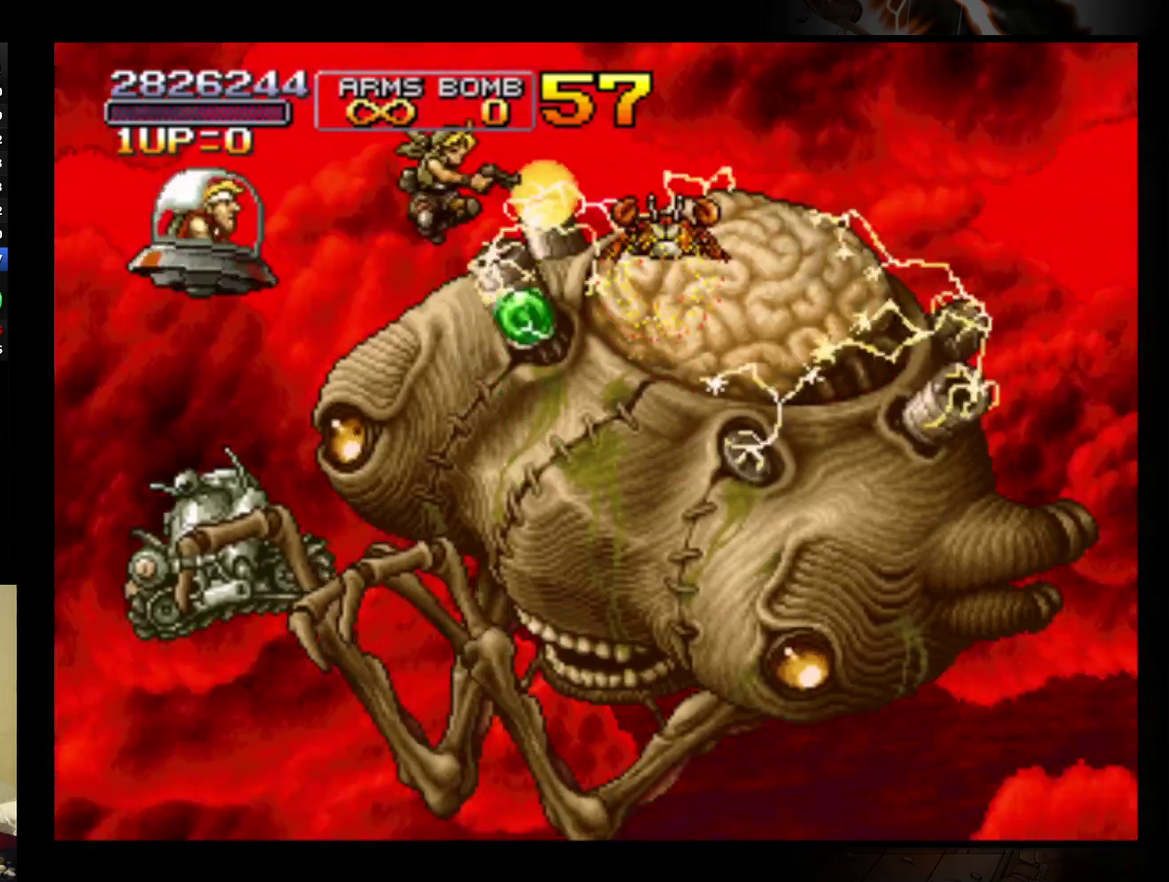
{"buttons": [], "left_stick": "center", "events": [[67, "B", "up"], [233, "B", "down"], [233, "left_stick", "right"], [367, "left_stick", "center"], [433, "B", "up"]]}
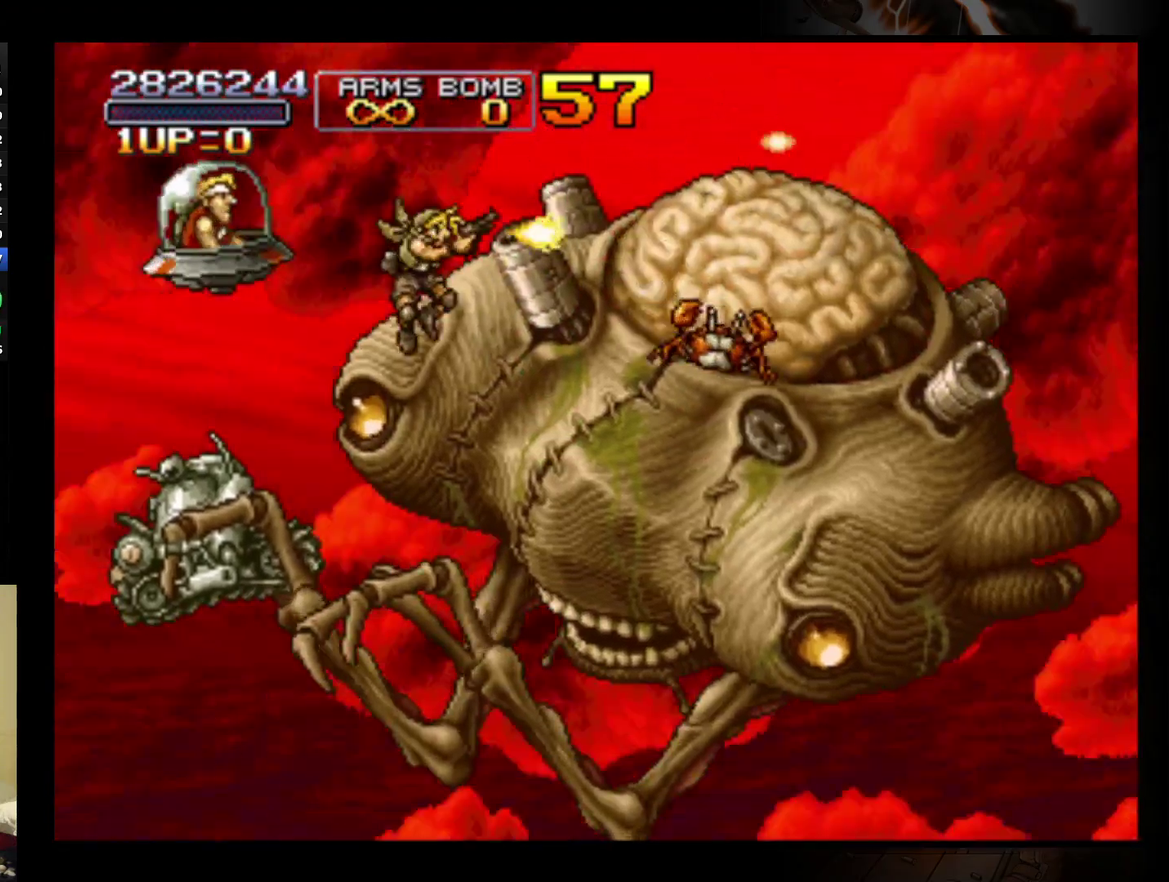
{"buttons": [], "left_stick": "center", "events": []}
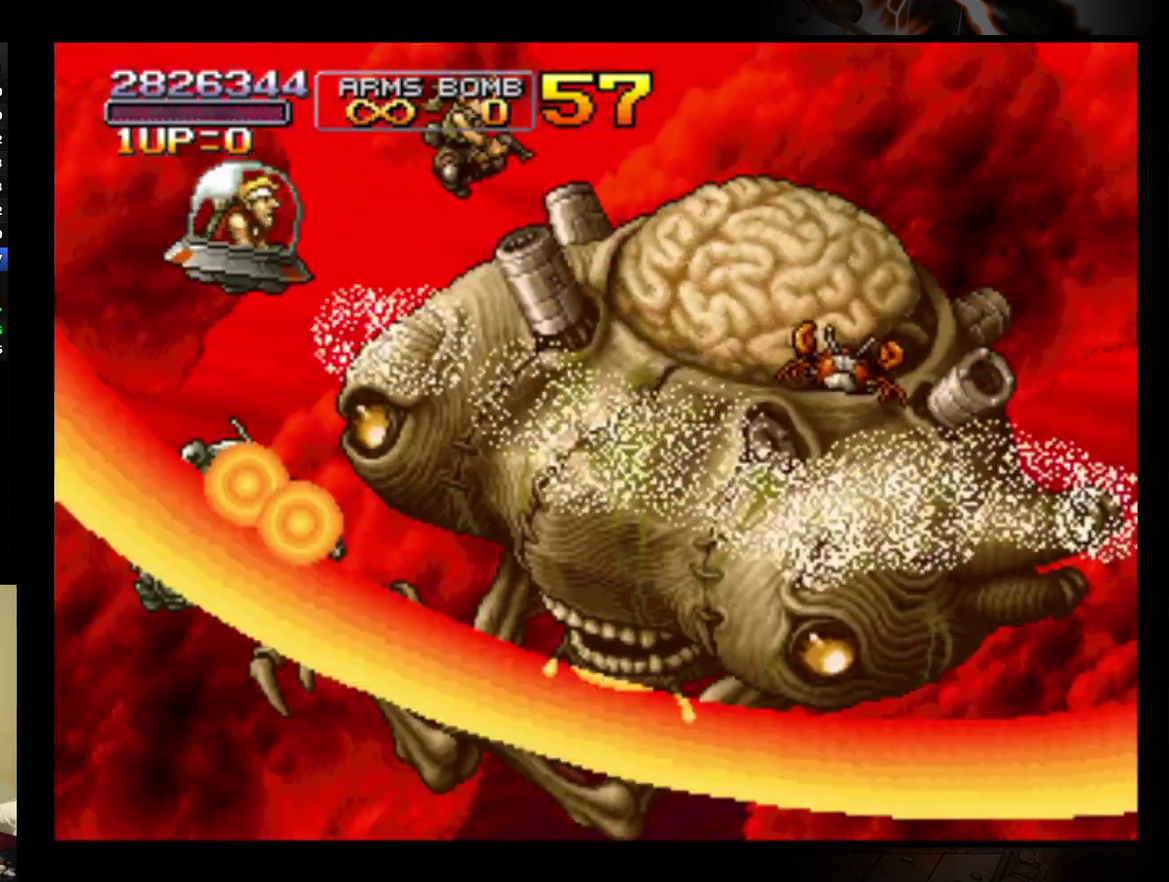
{"buttons": ["B"], "left_stick": "center", "events": [[300, "B", "down"], [367, "B", "up"], [467, "B", "down"]]}
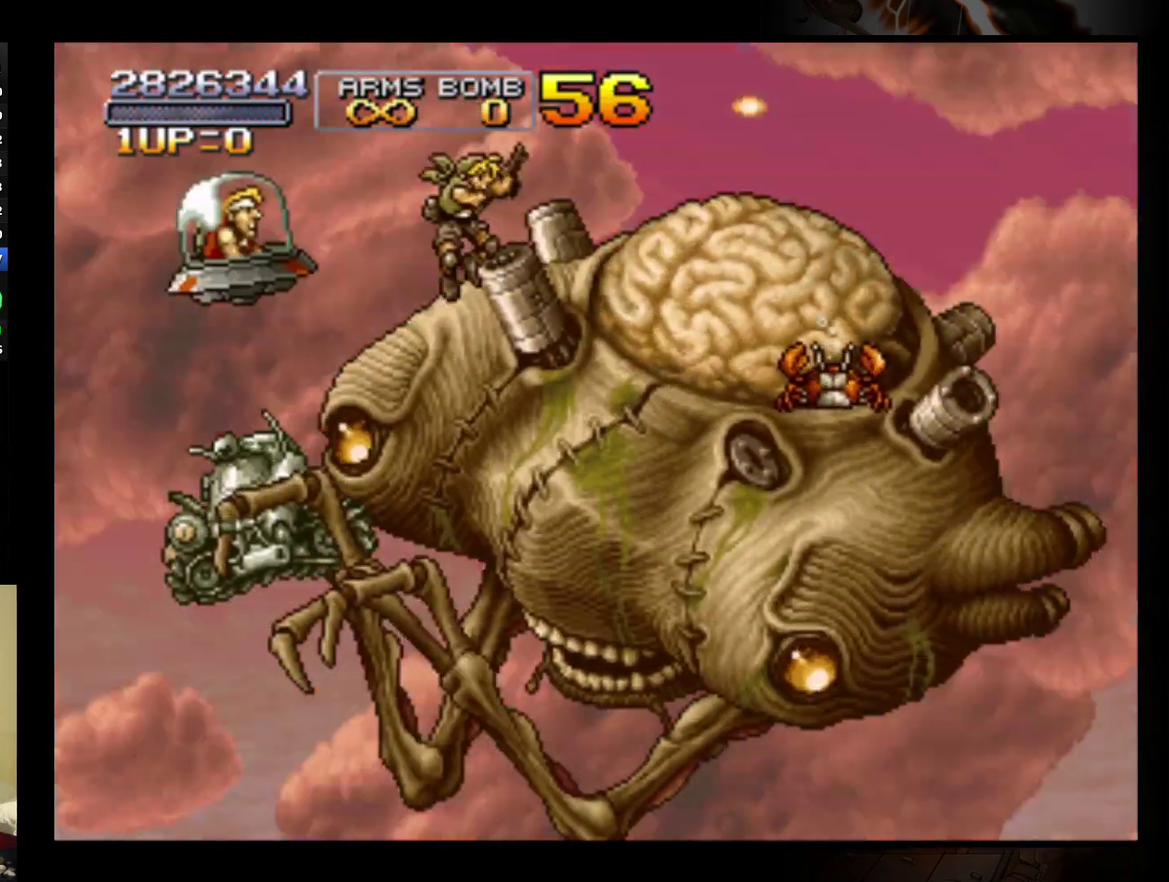
{"buttons": [], "left_stick": "center", "events": [[33, "B", "up"], [100, "B", "down"], [200, "B", "up"], [267, "B", "down"], [367, "B", "up"], [433, "B", "down"], [500, "B", "up"]]}